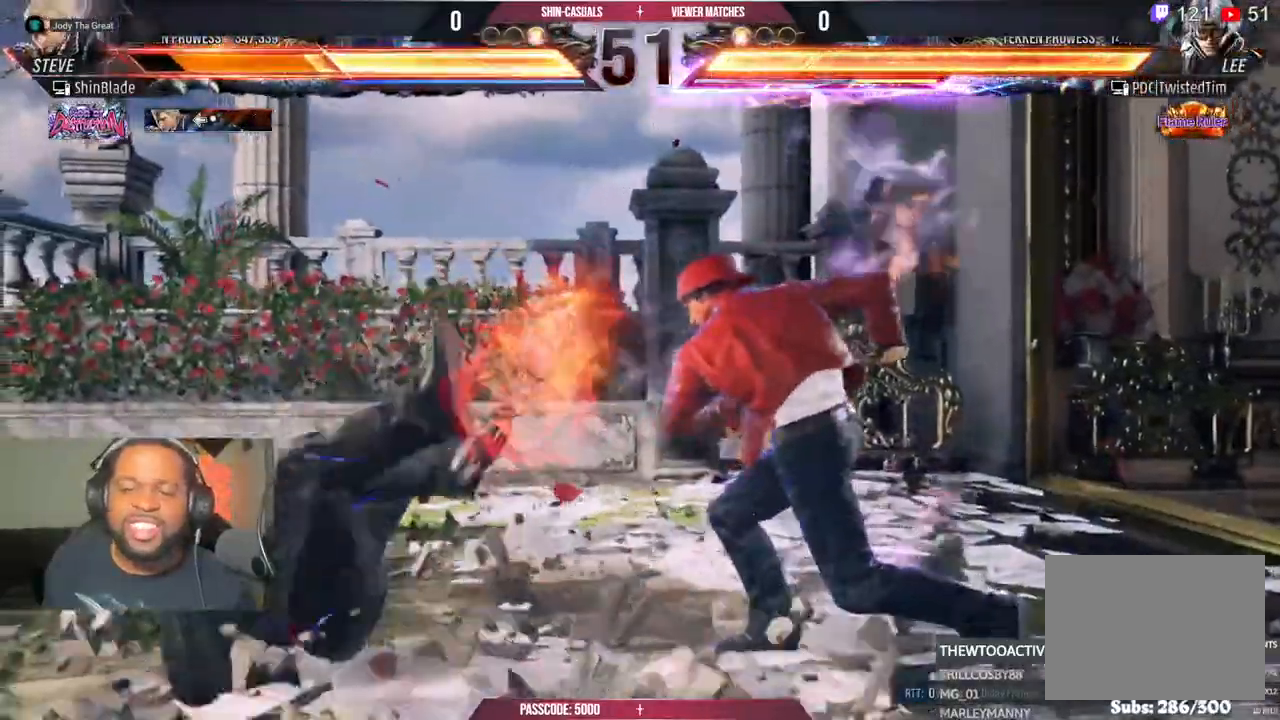
Gameplay with a controller (PlayStation layout); each line is a JSON object with the inputs held at the frame after it. "events" lists button and stick changes between this image and that frame as [ms after this image, input, new state], when the widget could be followed in between. Not read: L1 L3 R1 R3 other_buttons.
{"buttons": ["CROSS", "DPAD_LEFT"], "left_stick": "center", "right_stick": "center"}
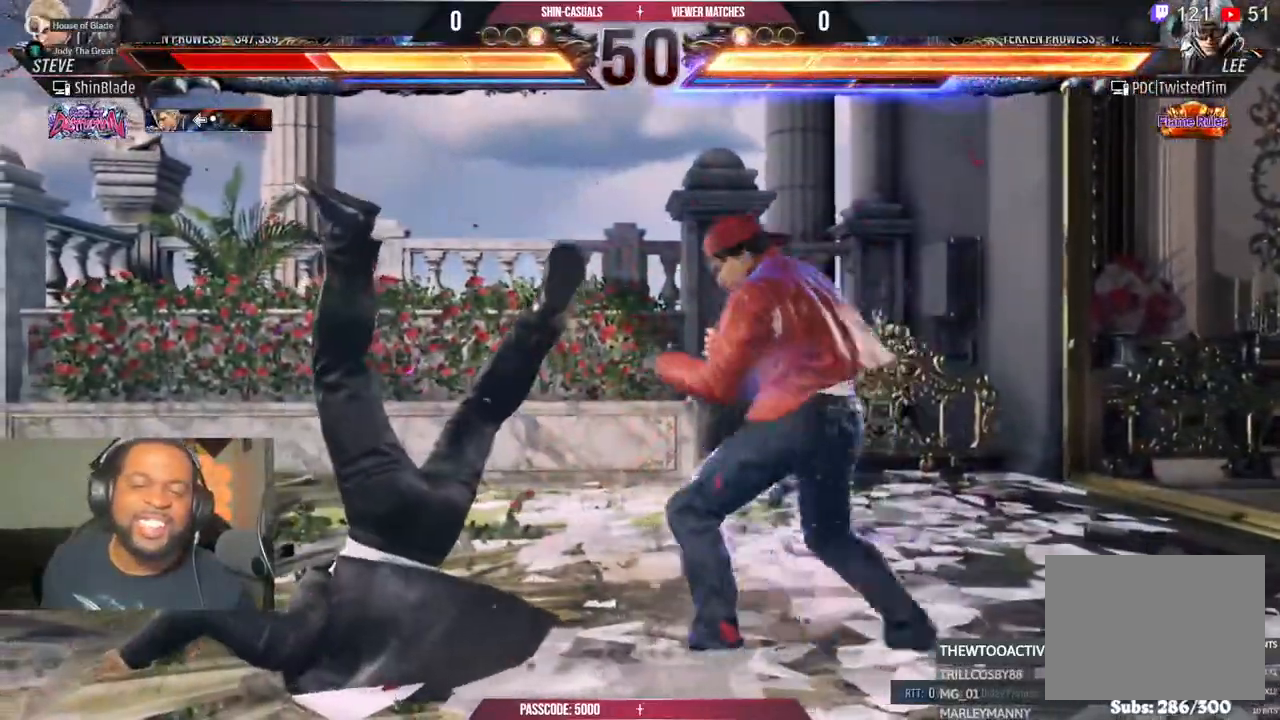
{"buttons": ["DPAD_LEFT"], "left_stick": "center", "right_stick": "center", "events": [[33, "CROSS", "up"], [117, "CROSS", "down"], [233, "CROSS", "up"], [333, "CROSS", "down"], [450, "CROSS", "up"]]}
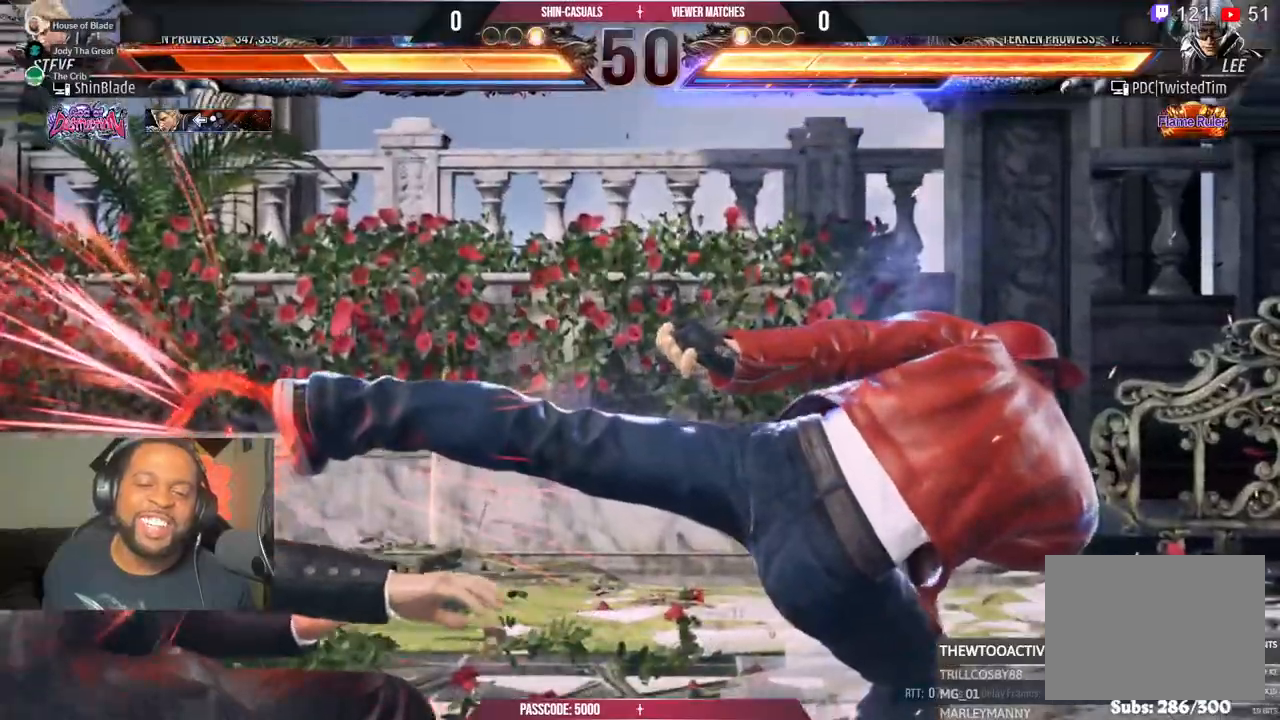
{"buttons": ["DPAD_LEFT"], "left_stick": "center", "right_stick": "center", "events": [[33, "CROSS", "down"], [133, "CROSS", "up"], [217, "CROSS", "down"], [300, "CROSS", "up"], [383, "CROSS", "down"], [500, "CROSS", "up"]]}
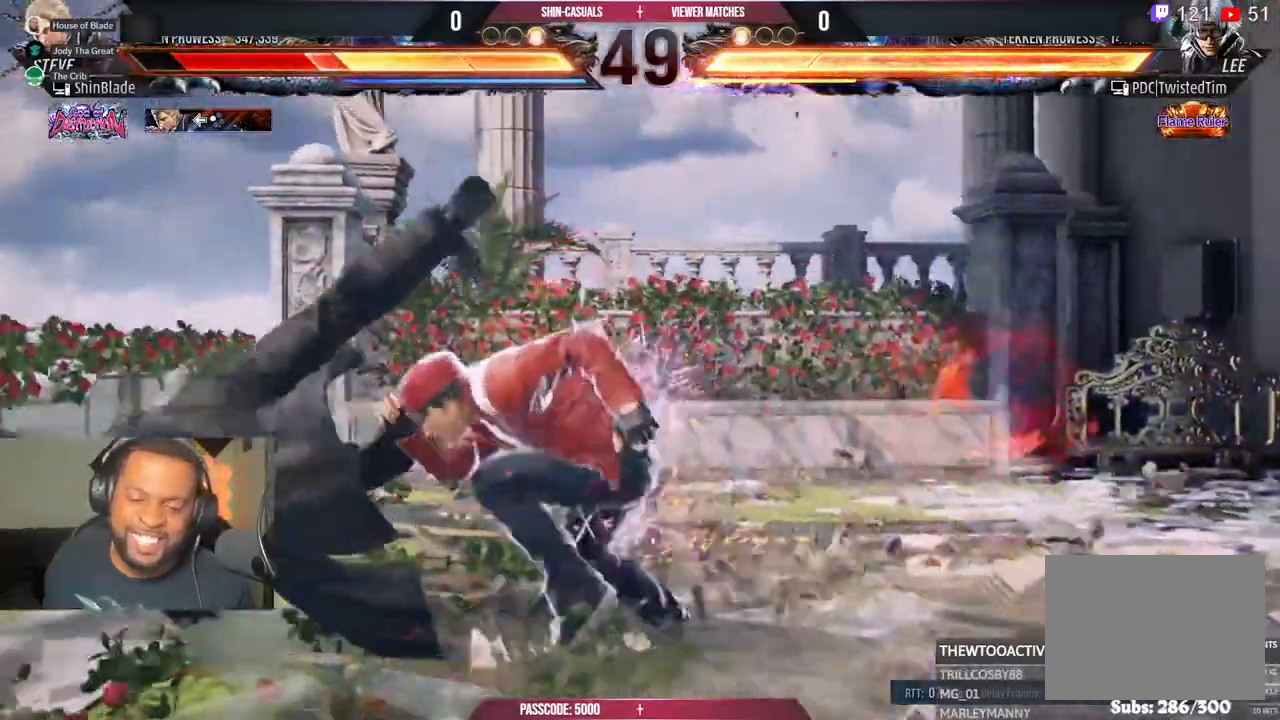
{"buttons": ["CROSS", "DPAD_LEFT"], "left_stick": "center", "right_stick": "center", "events": [[83, "CROSS", "down"], [200, "CROSS", "up"], [283, "CROSS", "down"], [417, "CROSS", "up"], [483, "CROSS", "down"]]}
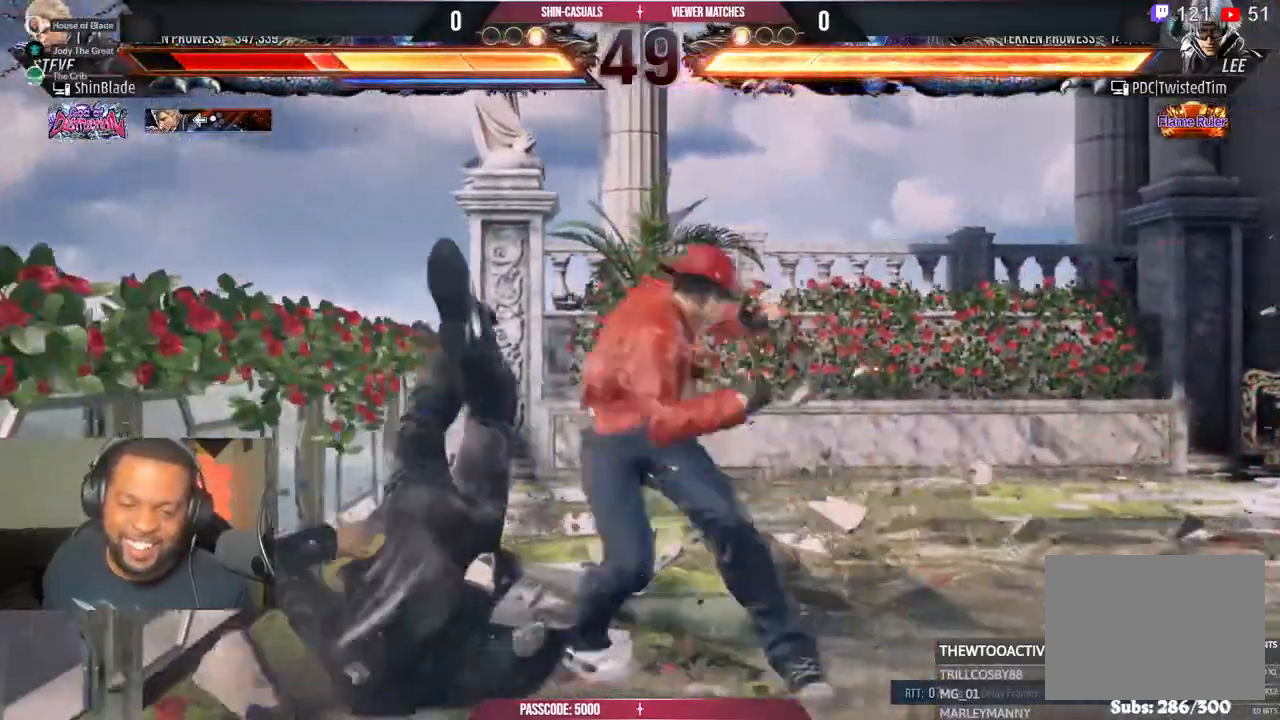
{"buttons": ["DPAD_LEFT"], "left_stick": "center", "right_stick": "center", "events": [[100, "CROSS", "up"], [183, "CROSS", "down"], [283, "CROSS", "up"], [350, "CROSS", "down"], [483, "CROSS", "up"]]}
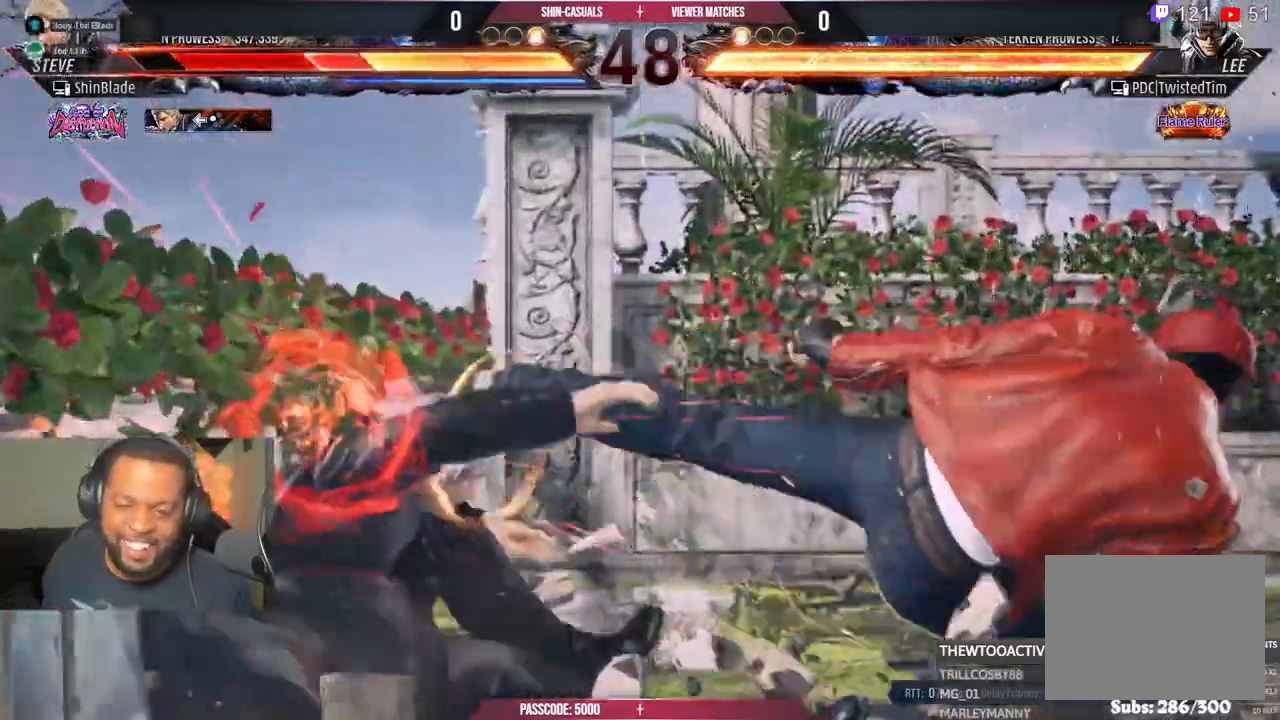
{"buttons": ["CROSS", "DPAD_LEFT"], "left_stick": "center", "right_stick": "center", "events": [[50, "CROSS", "down"], [167, "CROSS", "up"], [250, "CROSS", "down"], [383, "CROSS", "up"], [450, "CROSS", "down"]]}
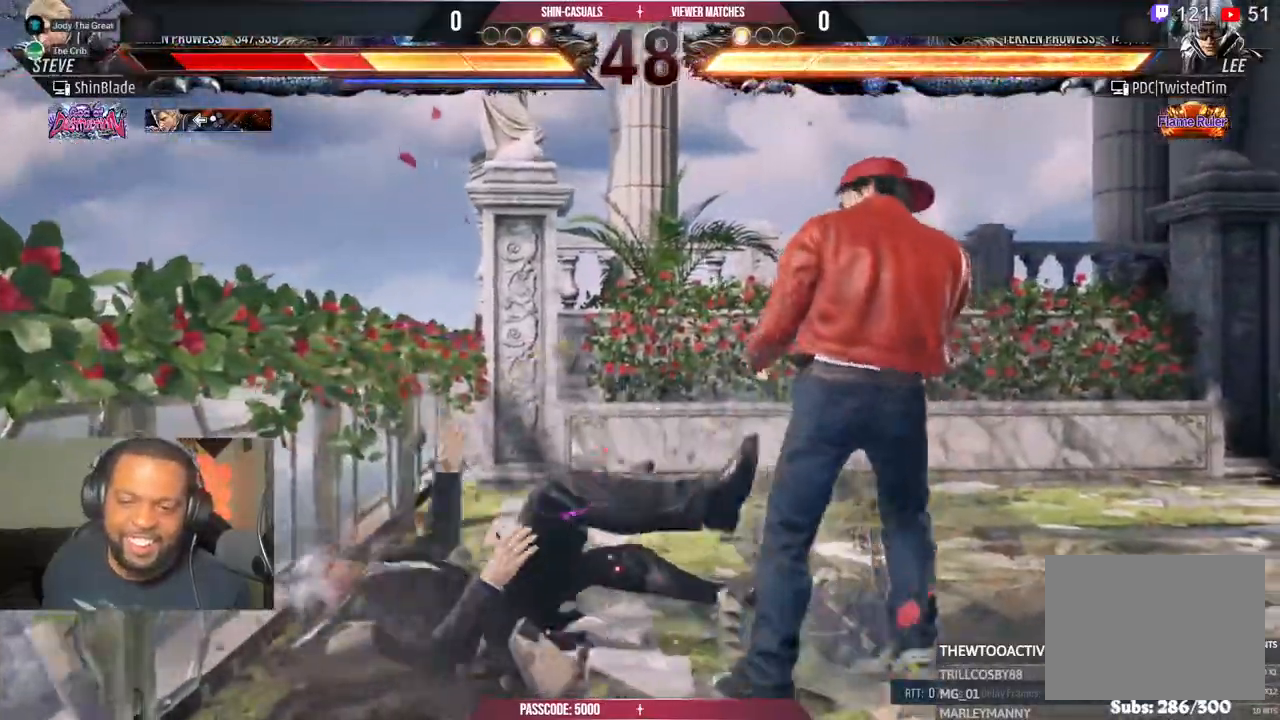
{"buttons": [], "left_stick": "center", "right_stick": "center", "events": [[67, "CROSS", "up"], [83, "DPAD_LEFT", "up"]]}
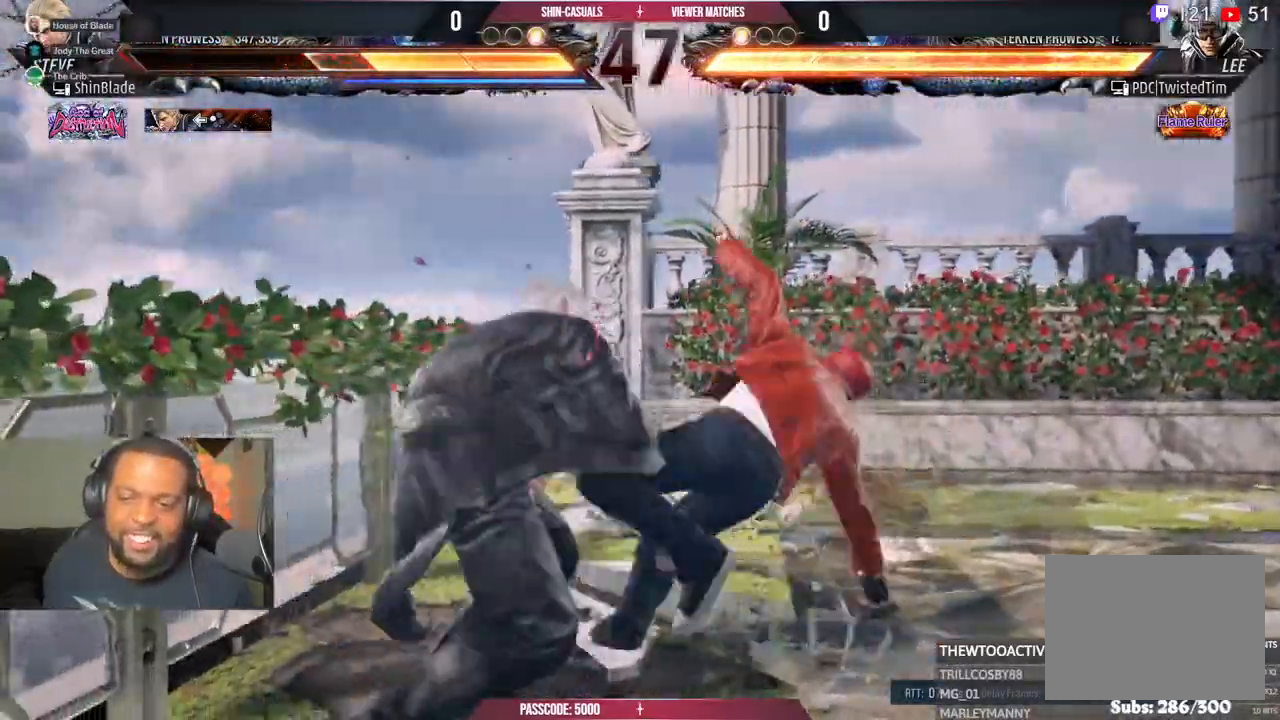
{"buttons": ["SQUARE"], "left_stick": "center", "right_stick": "center", "events": [[17, "DPAD_LEFT", "down"], [250, "DPAD_LEFT", "up"], [333, "SQUARE", "down"], [400, "SQUARE", "up"], [483, "SQUARE", "down"]]}
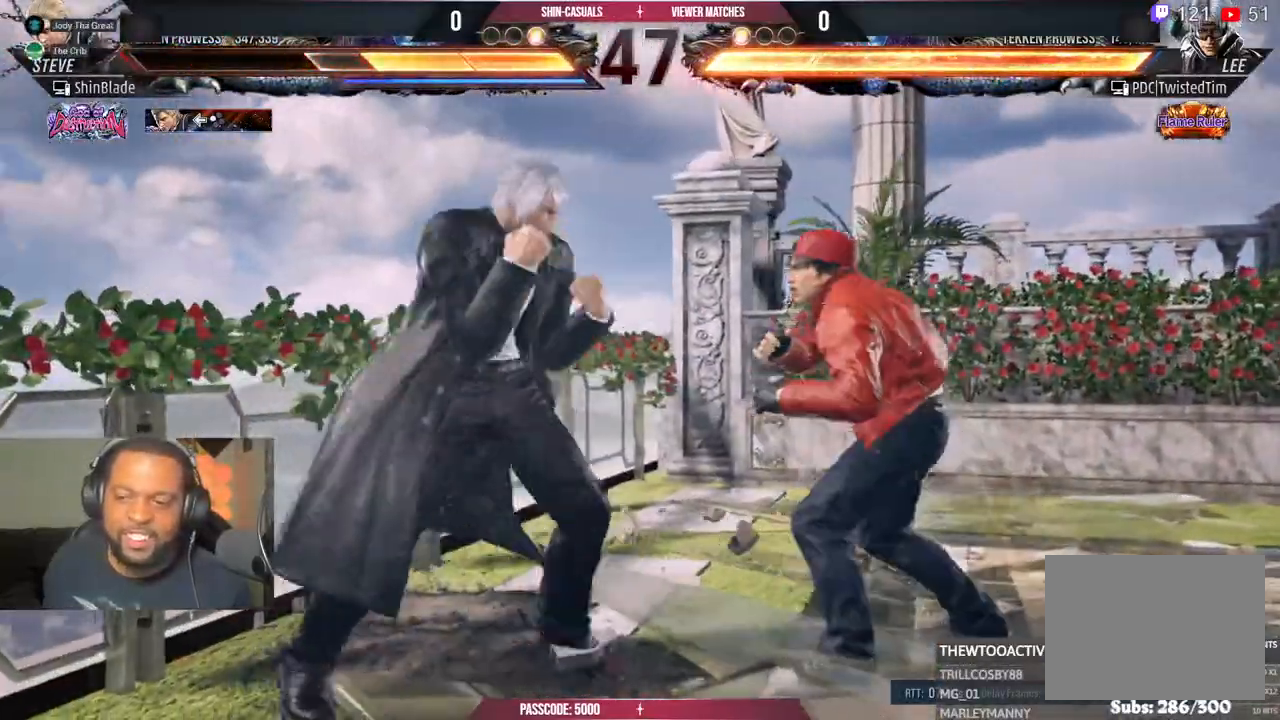
{"buttons": ["SQUARE"], "left_stick": "center", "right_stick": "center"}